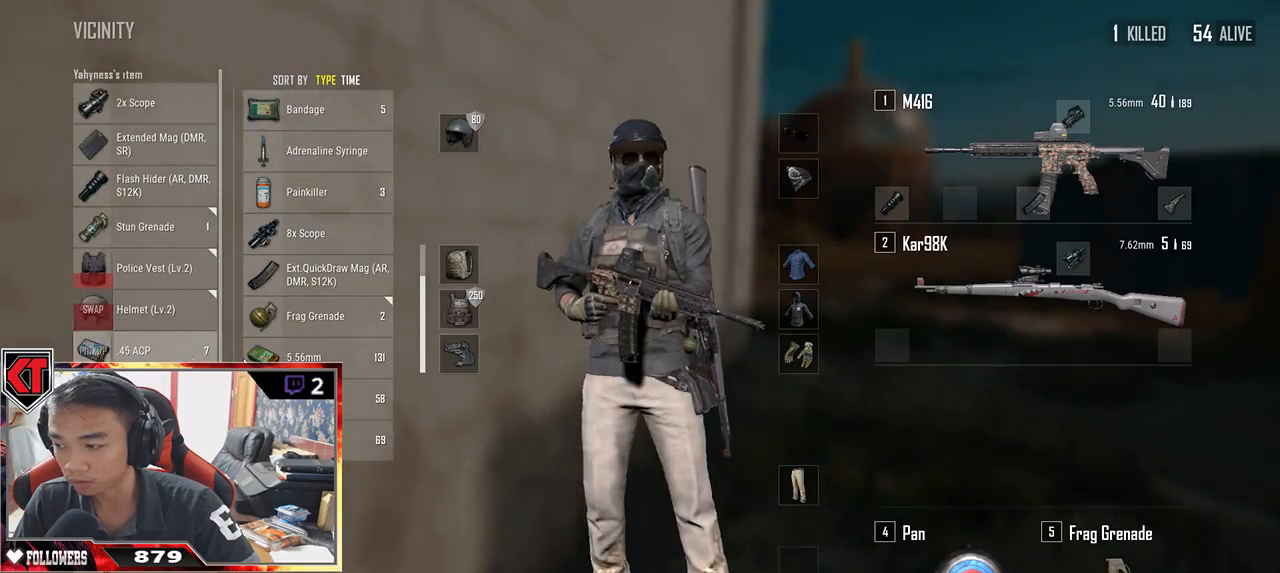
Gameplay with keyboard and mouse; each line is a JSON object with the keys and mouse buttons held at the frame after it. "events" lists presses ("down") and releases ("up") of "a", "c", "ctrl", "d", "e", "f", "q", "r", "s", "shift", "space", "tab", "v", "w", "x", "z", "mouse_left", "mouse_wheel" and "mouse_right" between this image and that frame as [ms after this image, input, new state], when the widget could be followed in between. "mouse_left", "mouse_wheel", "mouse_right" = the "left", "wheel", "right" buttons of the "mouse" list. No other keys are recorded. "wheel" means that the mouse wheel is clicked or scrolled. Mouse movement is not recorded.
{"keys": ["d", "w"], "mouse": [], "events": [[17, "s", "down"], [117, "a", "up"], [167, "d", "down"], [284, "s", "up"], [384, "w", "down"]]}
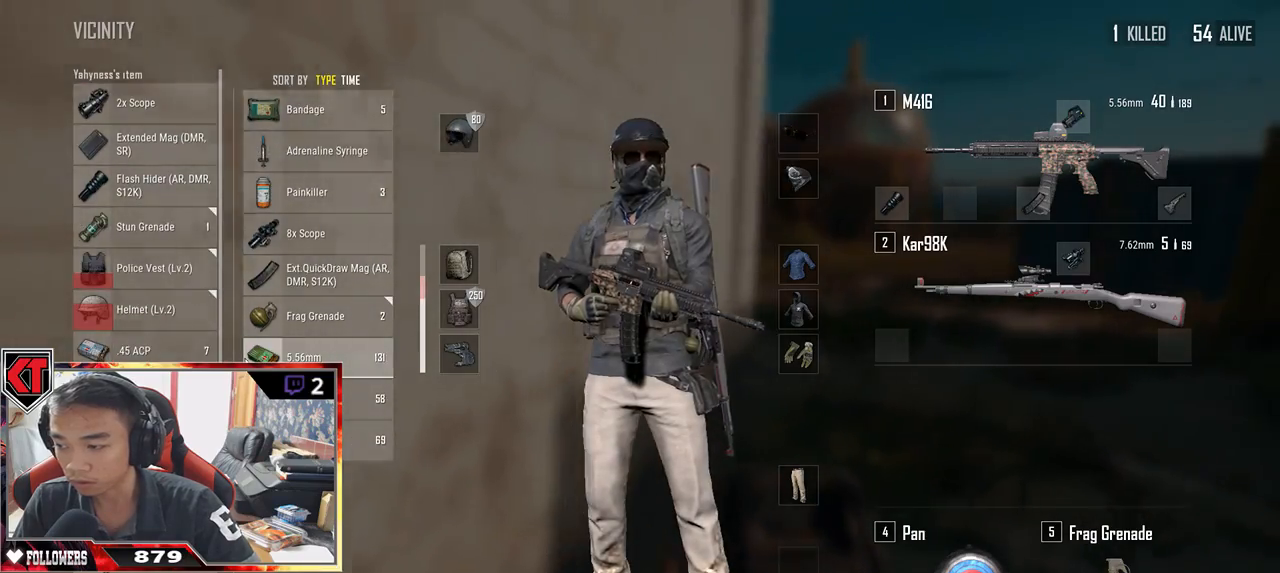
{"keys": ["a", "s"], "mouse": [], "events": [[17, "d", "up"], [250, "a", "down"], [300, "w", "up"], [450, "s", "down"]]}
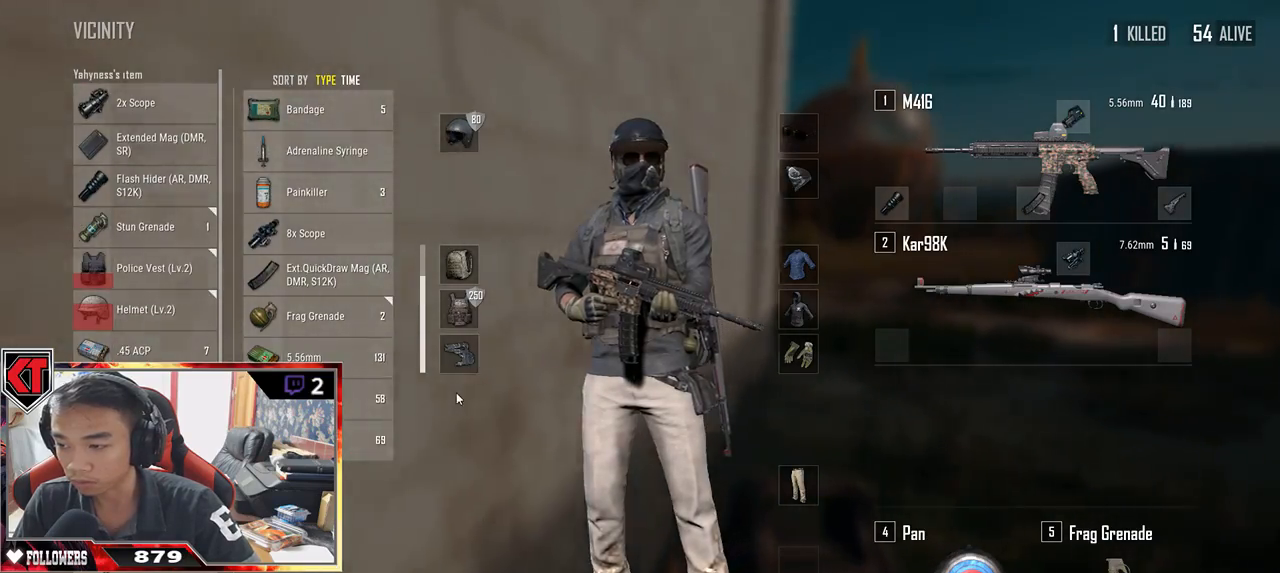
{"keys": ["a", "s"], "mouse": [], "events": [[34, "a", "up"], [200, "d", "down"], [400, "d", "up"], [500, "a", "down"]]}
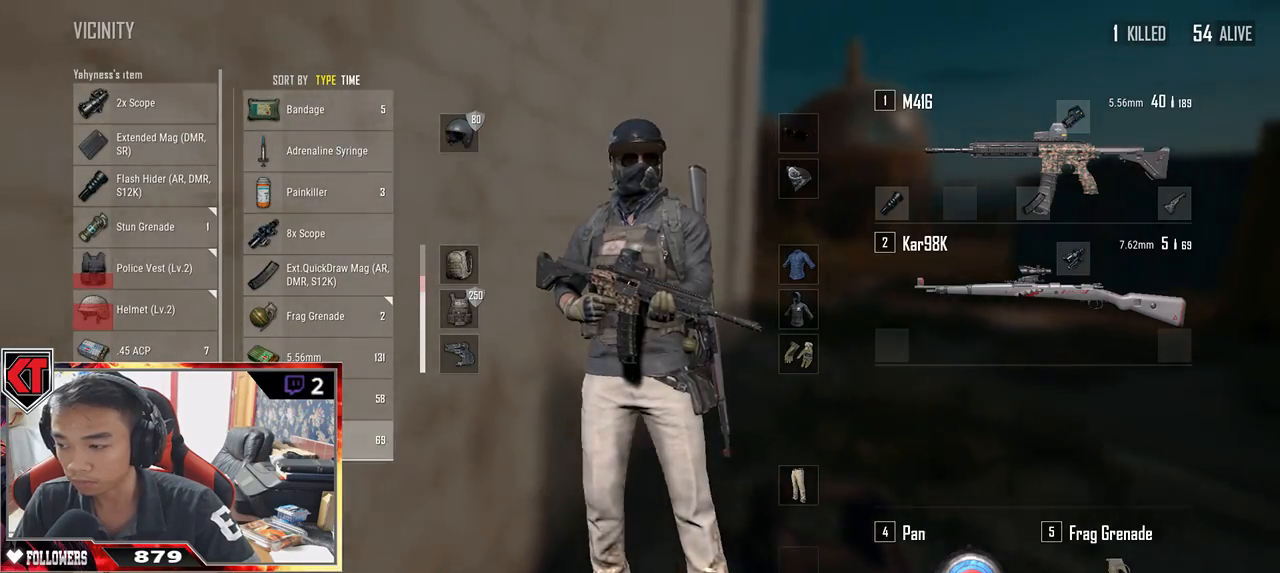
{"keys": ["w"], "mouse": ["left"], "events": [[67, "s", "up"], [184, "w", "down"], [234, "a", "up"], [450, "mouse_left", "down"]]}
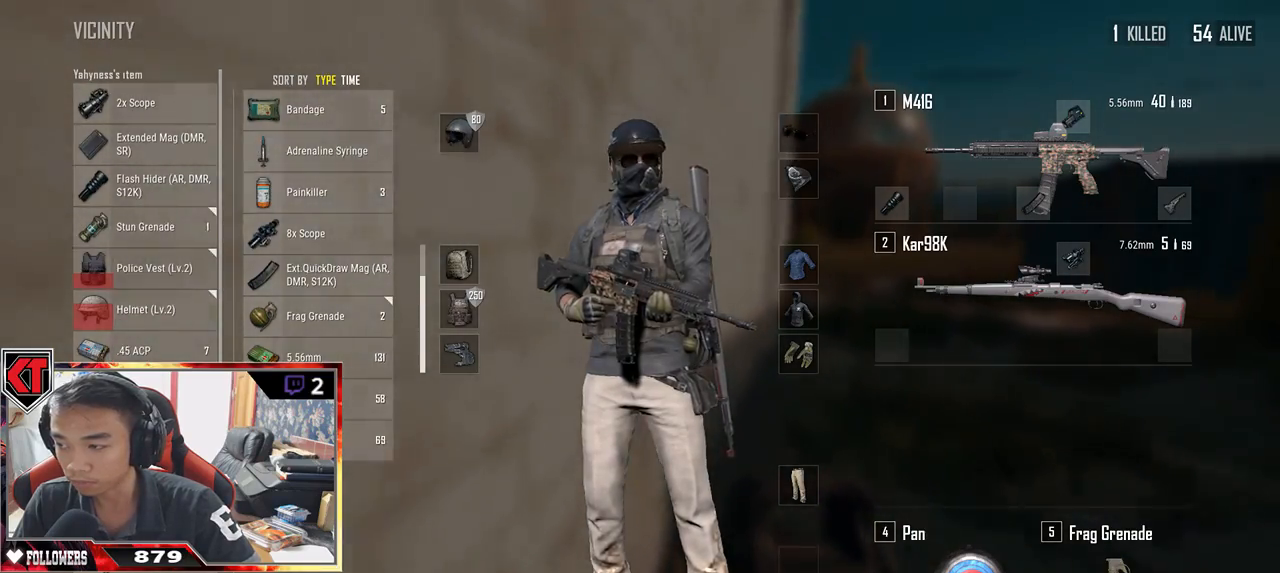
{"keys": ["s", "tab"], "mouse": [], "events": [[50, "mouse_left", "up"], [50, "w", "up"], [184, "s", "down"], [450, "tab", "down"]]}
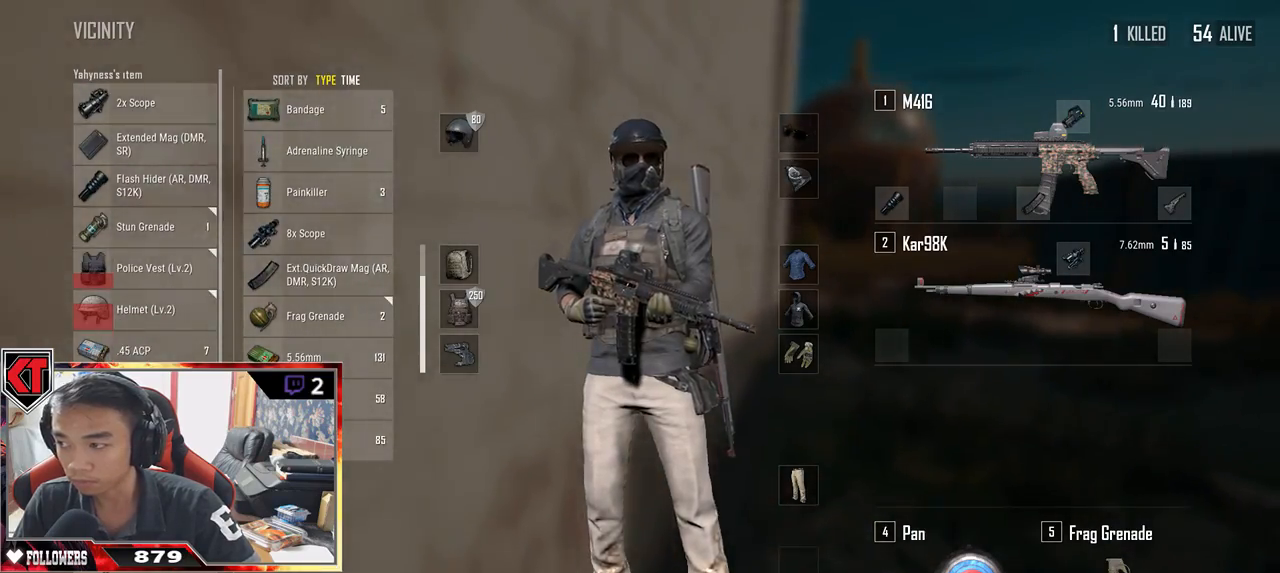
{"keys": ["d"], "mouse": [], "events": [[67, "tab", "up"], [234, "d", "down"], [334, "s", "up"]]}
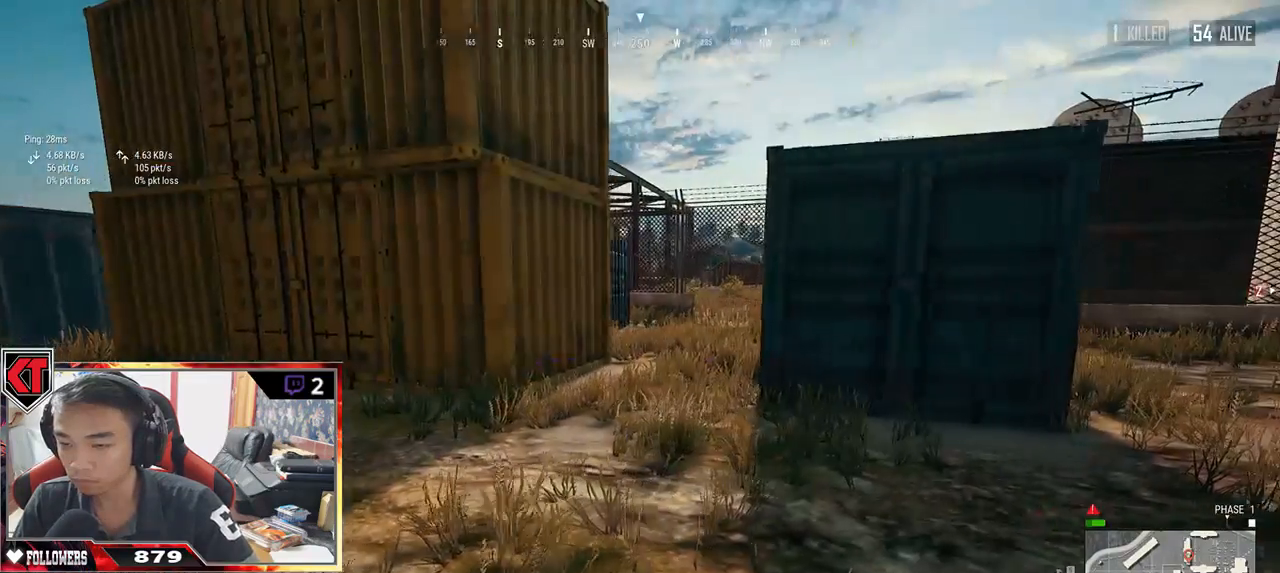
{"keys": ["shift", "w"], "mouse": [], "events": [[67, "w", "down"], [200, "shift", "down"], [284, "d", "up"]]}
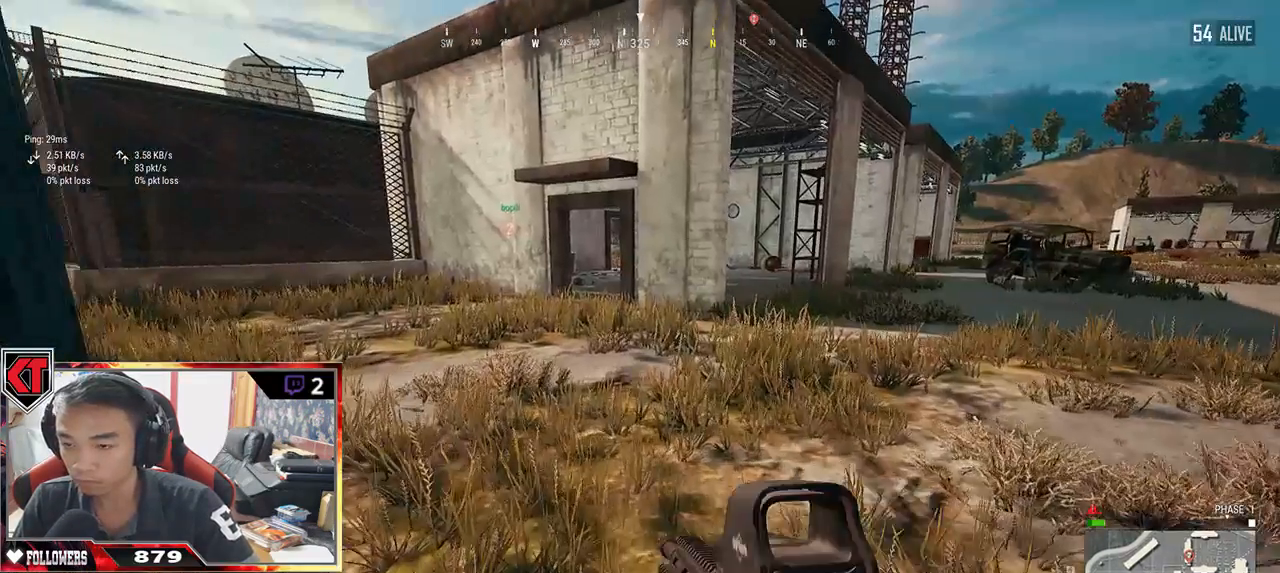
{"keys": ["shift", "w"], "mouse": [], "events": []}
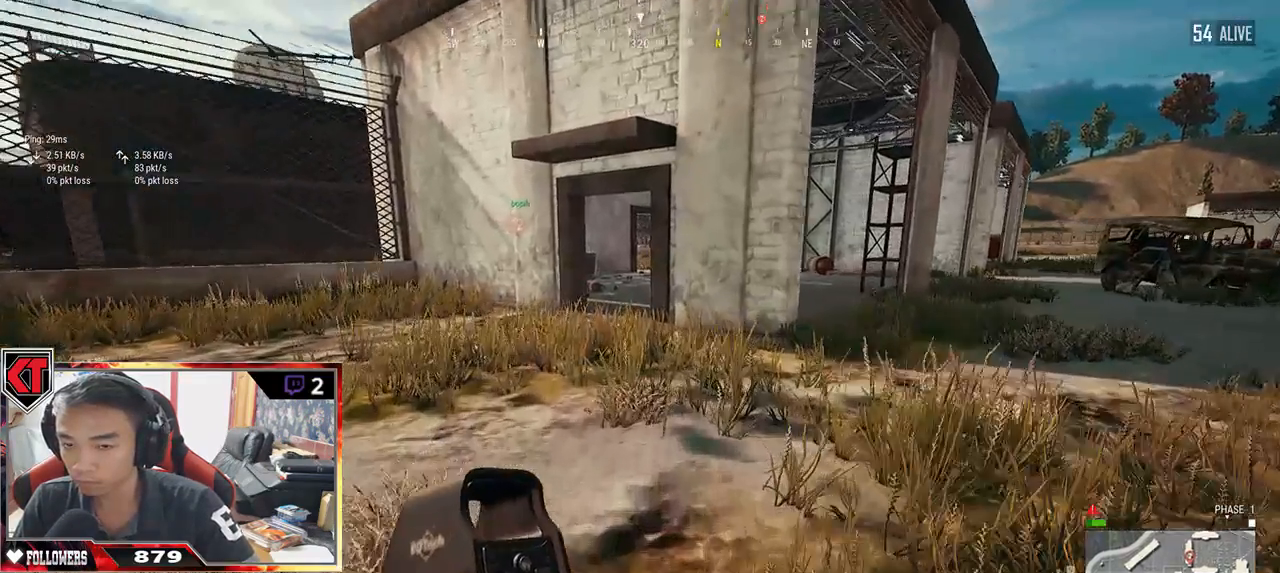
{"keys": ["shift", "space", "w"], "mouse": [], "events": [[484, "space", "down"]]}
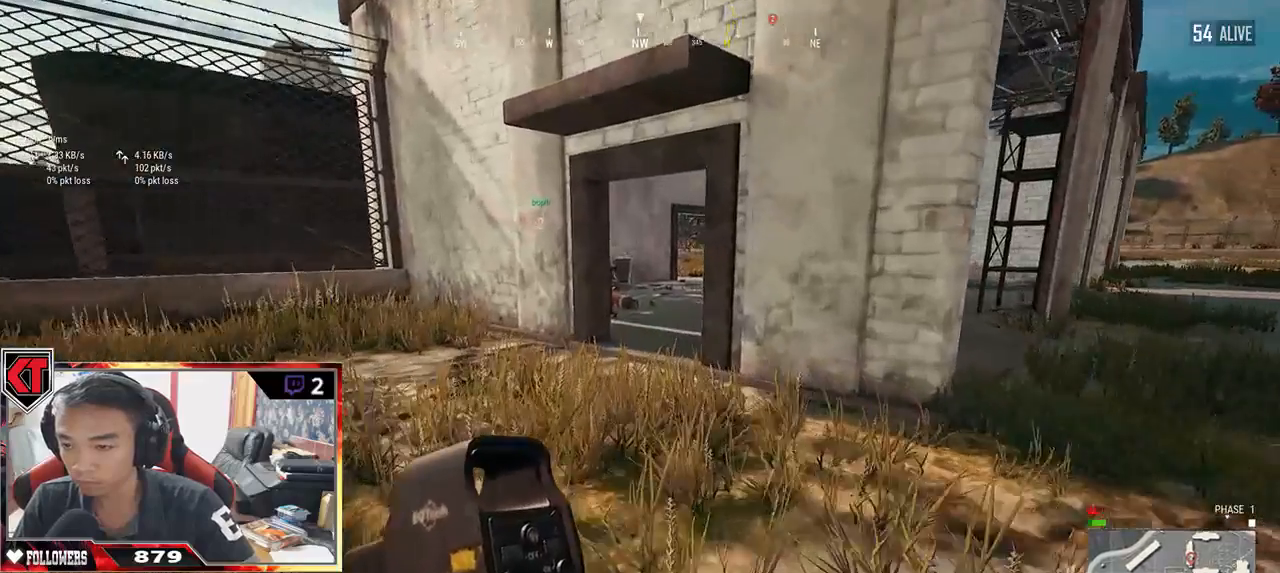
{"keys": ["shift", "w"], "mouse": [], "events": [[117, "space", "up"]]}
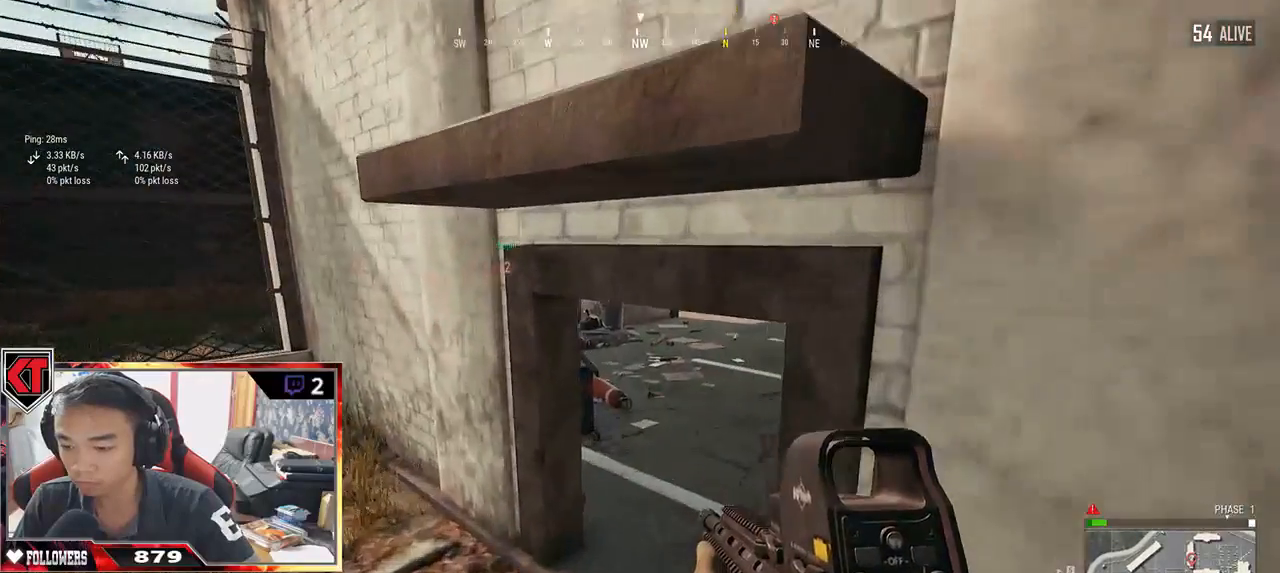
{"keys": ["shift", "w"], "mouse": [], "events": []}
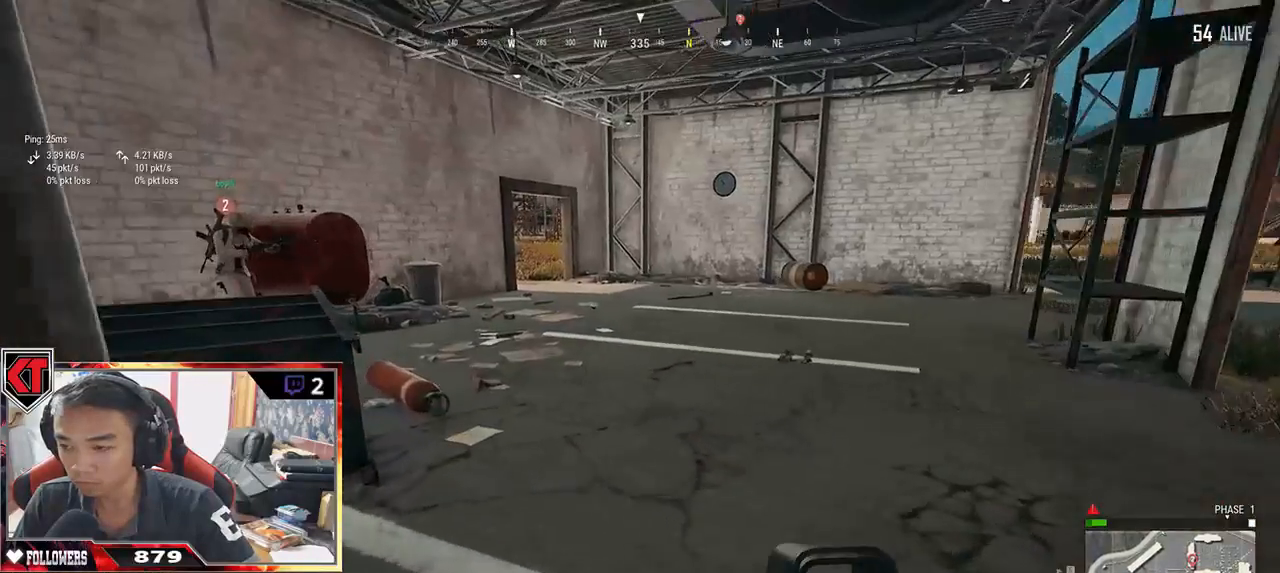
{"keys": ["d", "shift", "w"], "mouse": [], "events": [[384, "d", "down"]]}
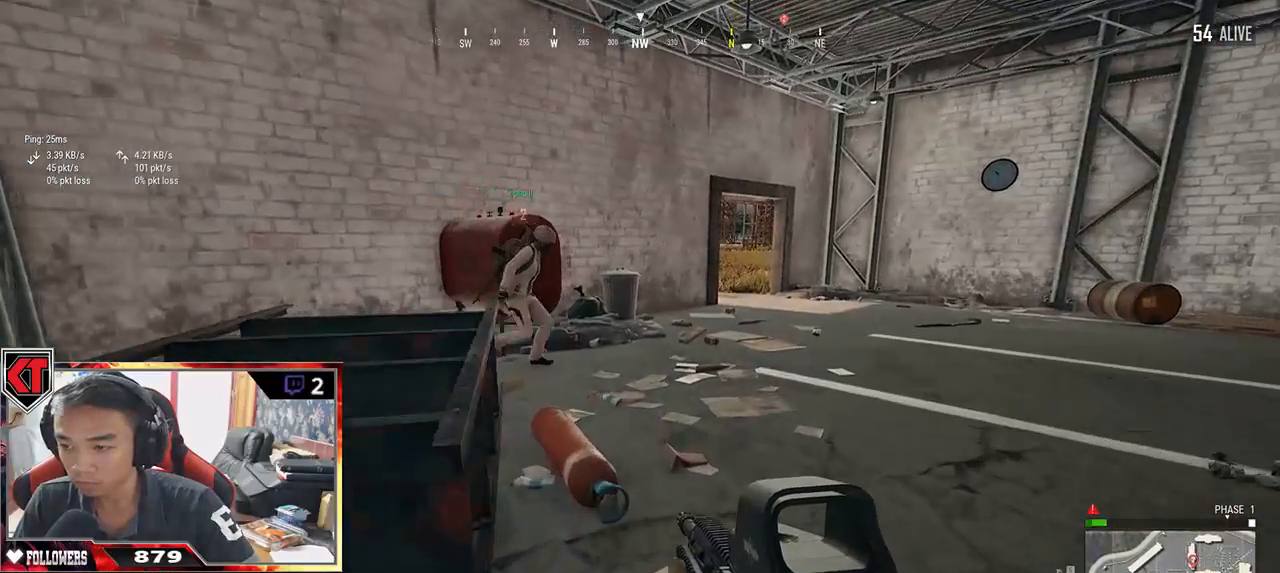
{"keys": ["w"], "mouse": [], "events": [[67, "d", "up"], [250, "shift", "up"], [400, "tab", "down"], [500, "tab", "up"]]}
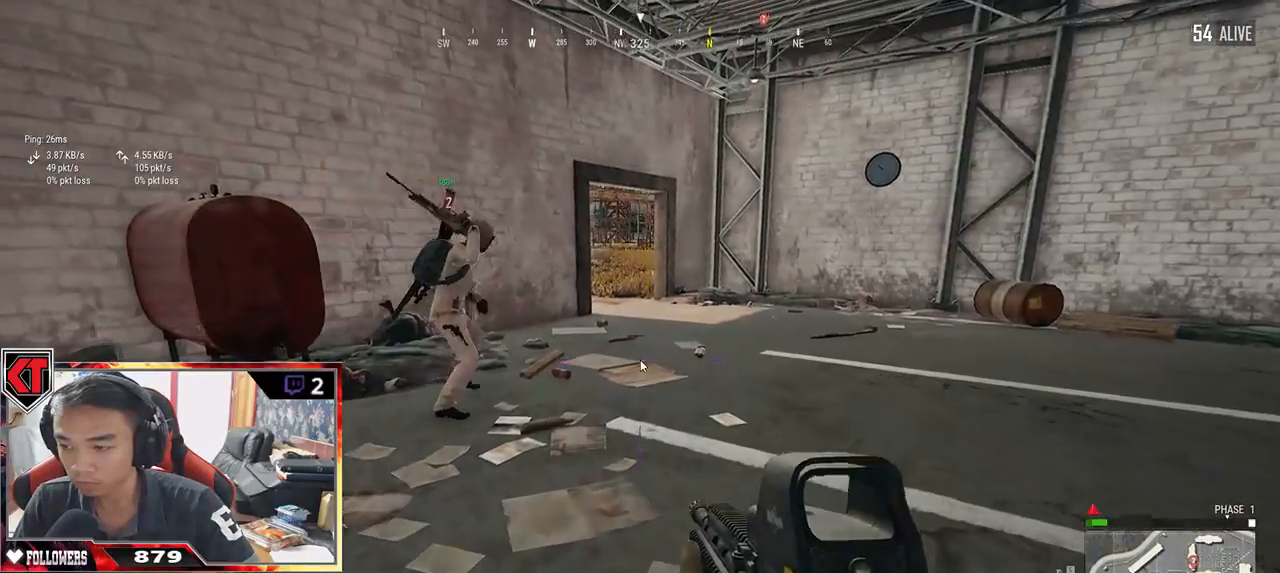
{"keys": ["a", "w"], "mouse": [], "events": [[200, "a", "down"]]}
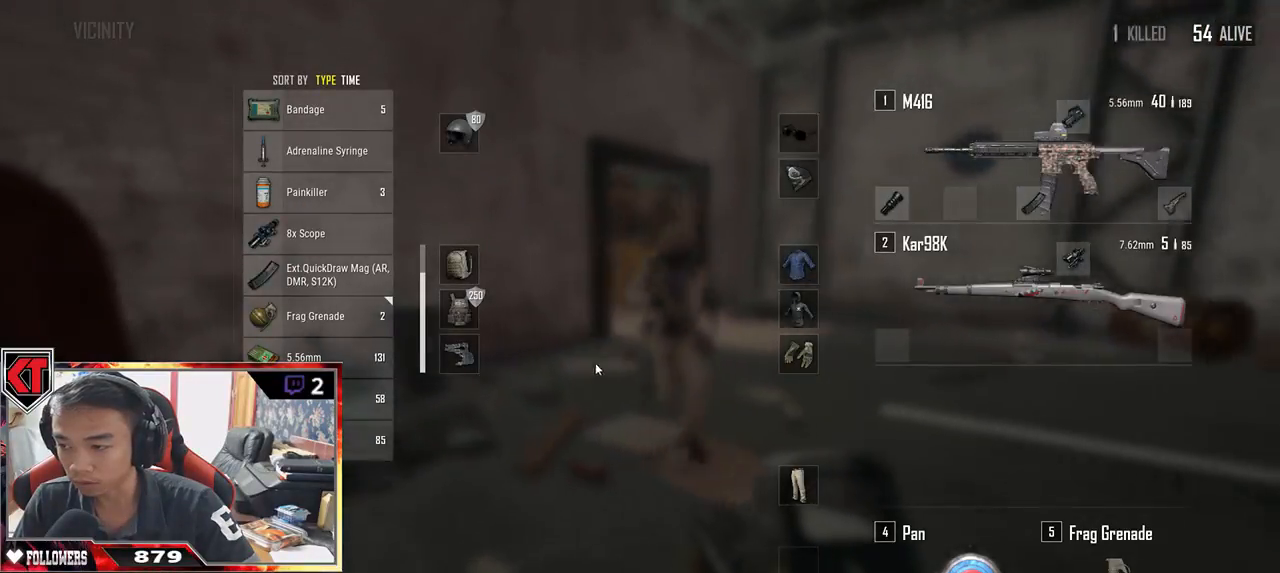
{"keys": ["d"], "mouse": [], "events": [[167, "a", "up"], [167, "d", "down"], [350, "w", "up"]]}
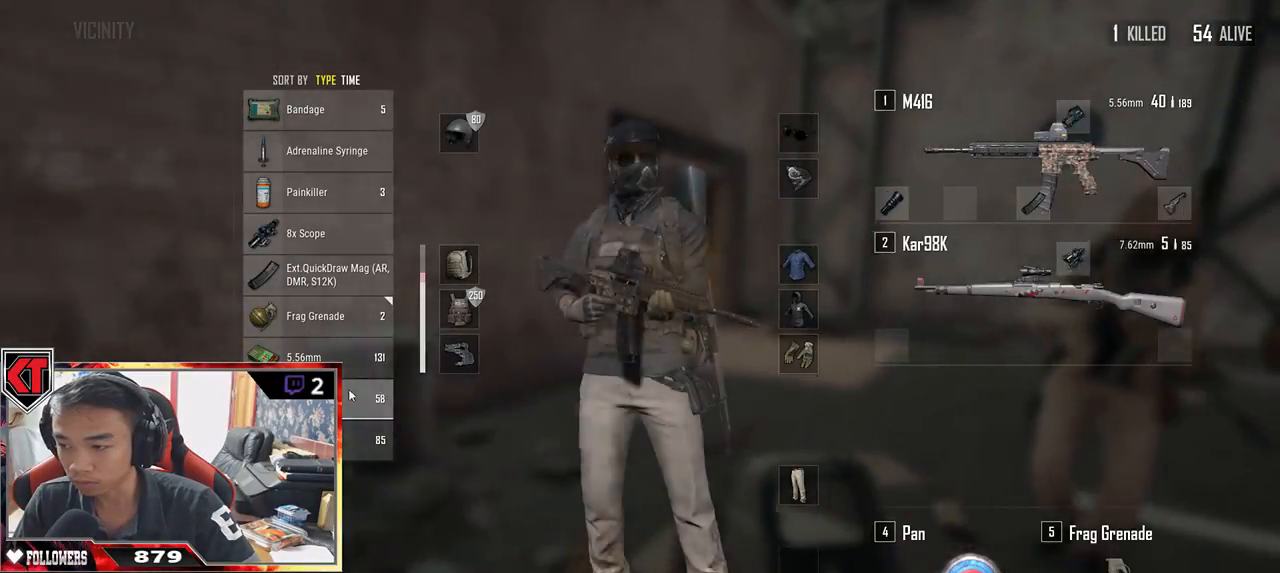
{"keys": [], "mouse": [], "events": [[100, "a", "down"], [117, "d", "up"], [267, "a", "up"]]}
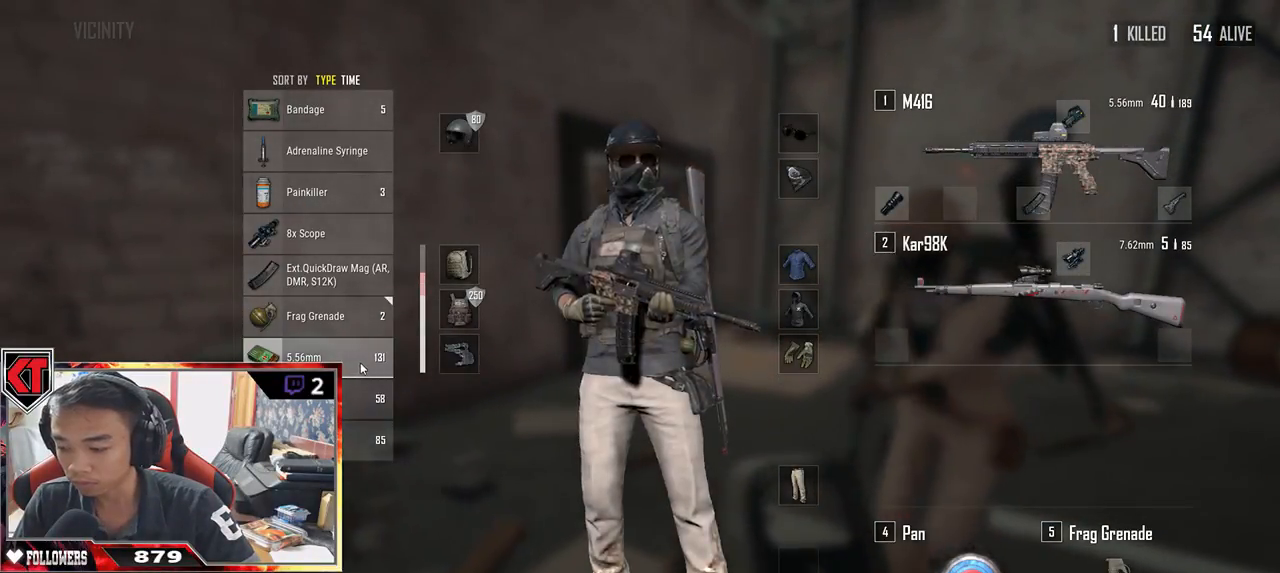
{"keys": [], "mouse": [], "events": [[234, "mouse_left", "down"], [384, "mouse_left", "up"]]}
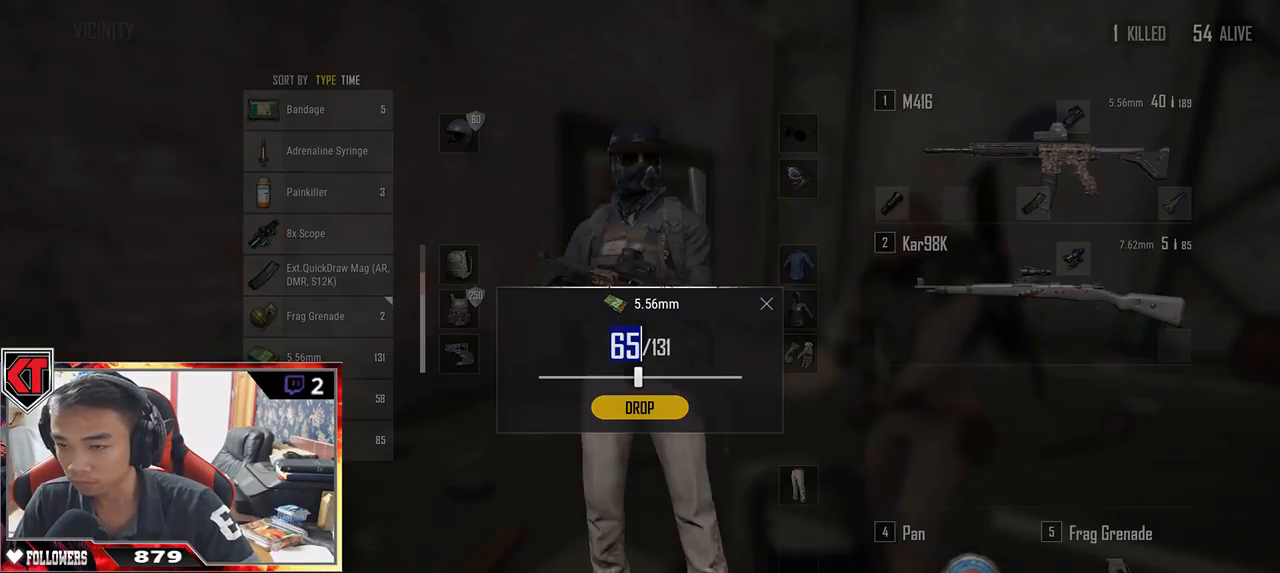
{"keys": [], "mouse": [], "events": []}
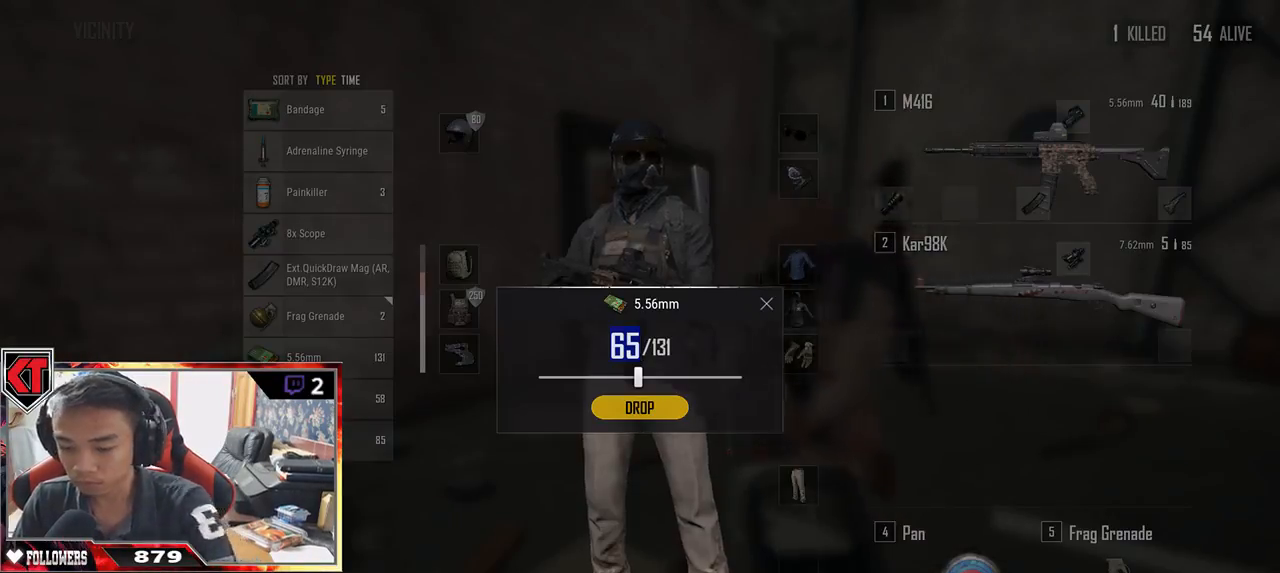
{"keys": [], "mouse": [], "events": [[384, "tab", "down"], [484, "tab", "up"]]}
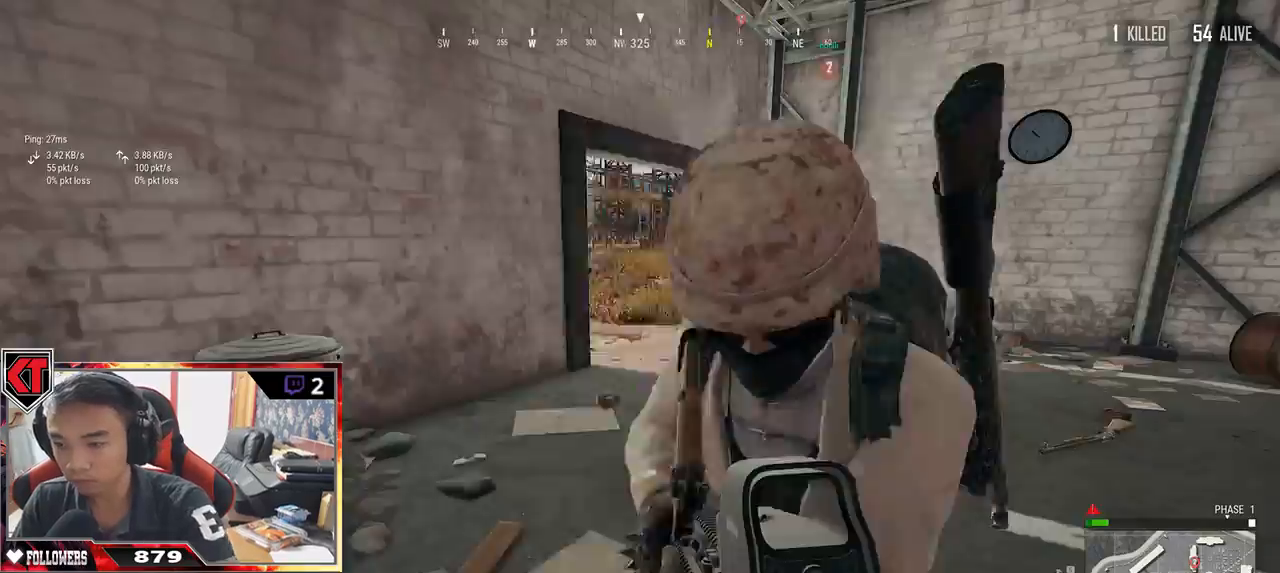
{"keys": ["d", "w"], "mouse": [], "events": [[17, "w", "down"], [184, "d", "down"]]}
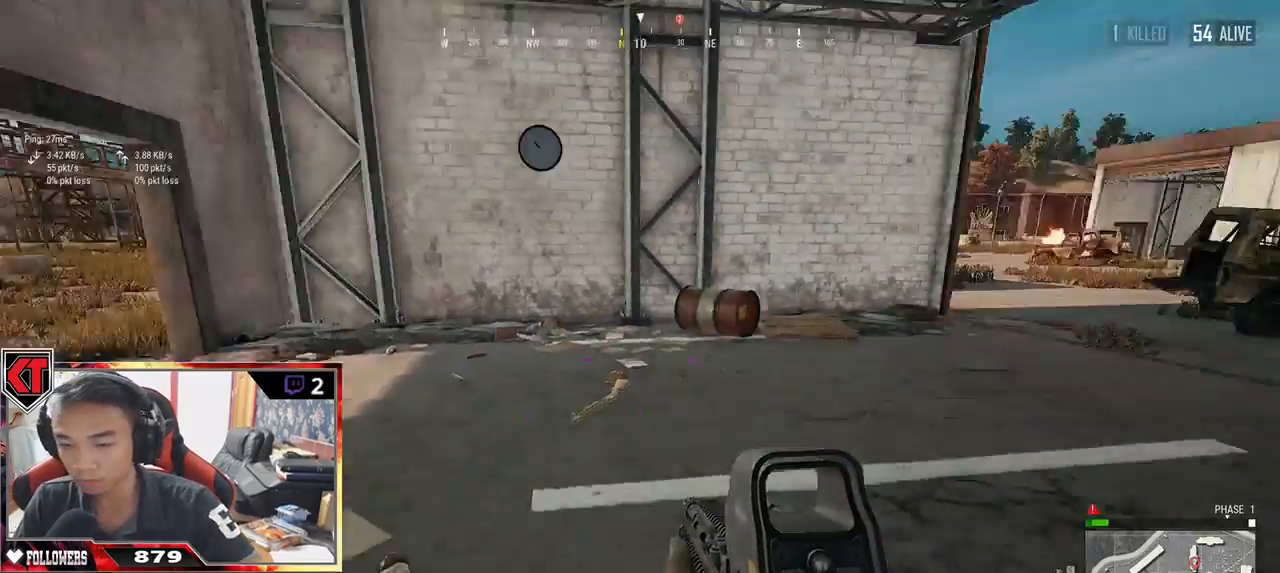
{"keys": ["shift", "w"], "mouse": [], "events": [[34, "d", "up"], [34, "shift", "down"]]}
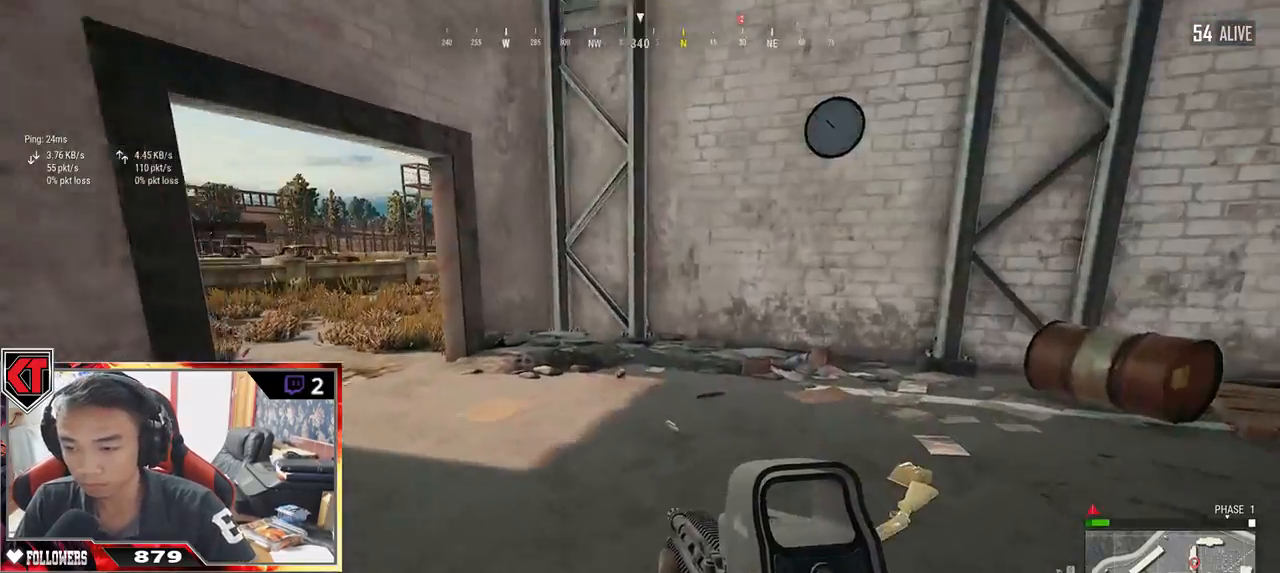
{"keys": ["shift", "w"], "mouse": [], "events": []}
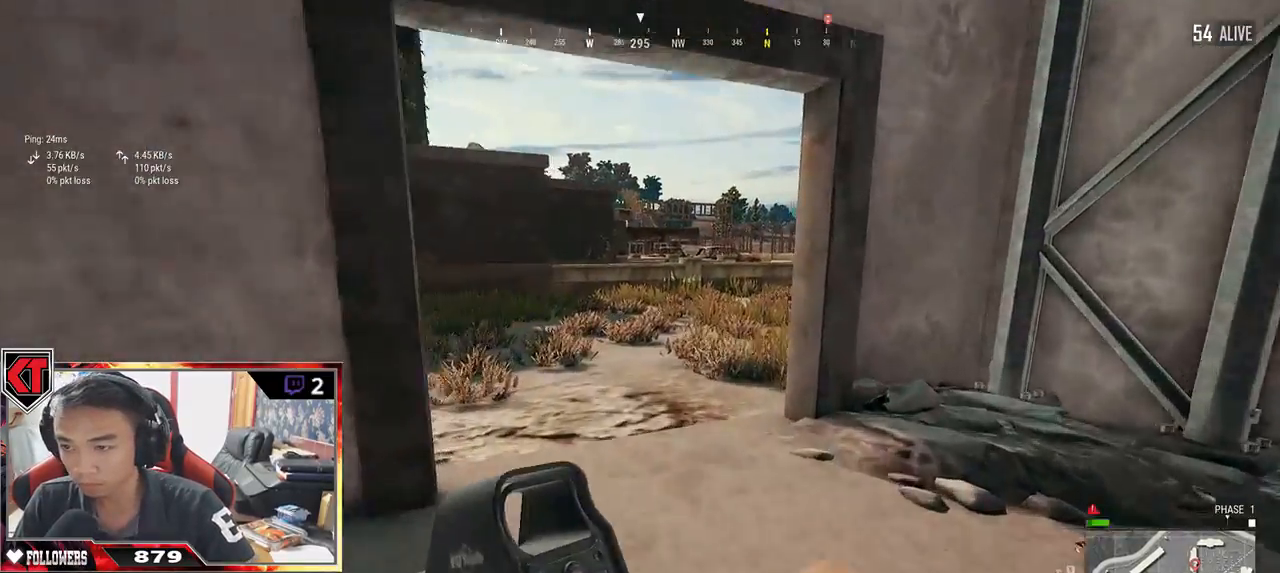
{"keys": ["shift", "w"], "mouse": [], "events": []}
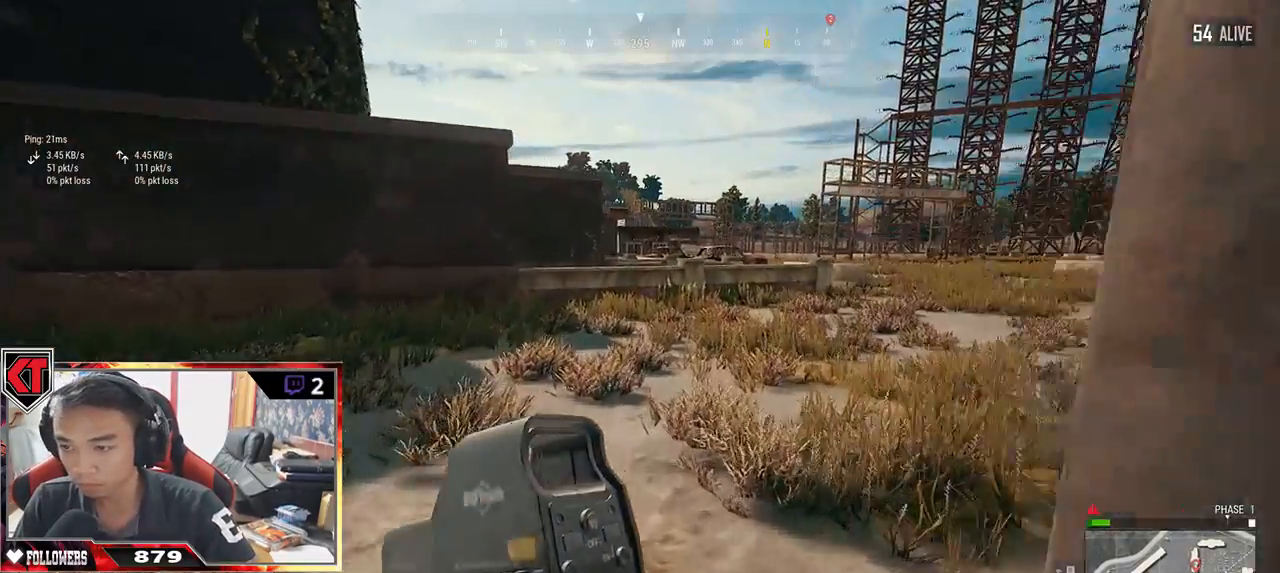
{"keys": ["shift", "space", "w"], "mouse": [], "events": [[450, "space", "down"]]}
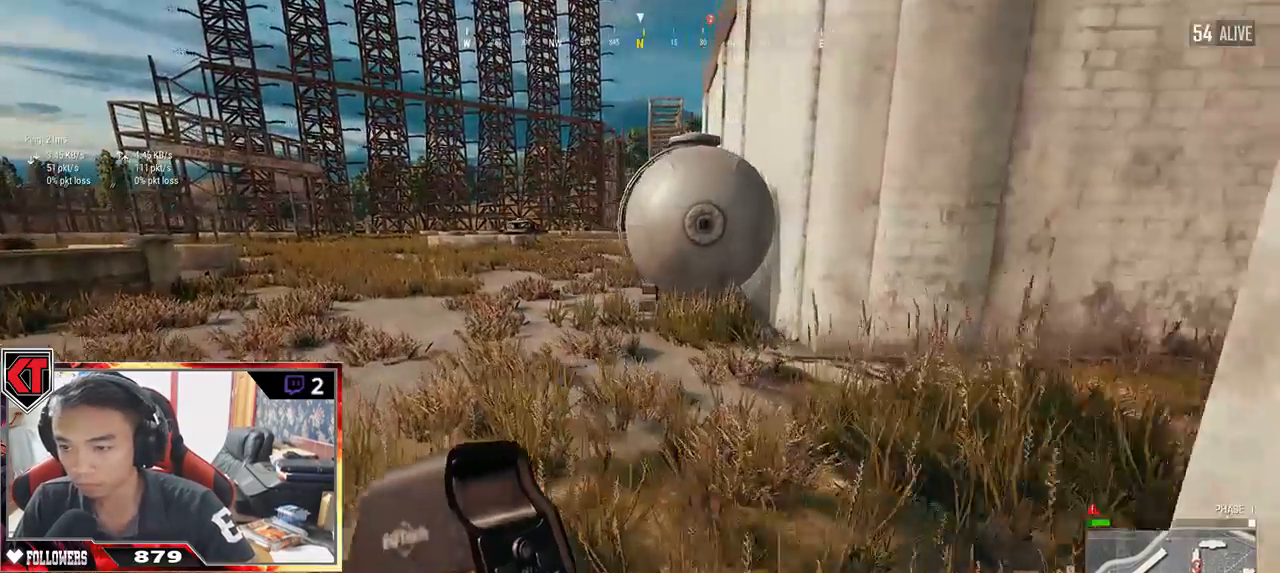
{"keys": ["shift", "w"], "mouse": [], "events": [[100, "space", "up"], [384, "r", "down"], [467, "r", "up"]]}
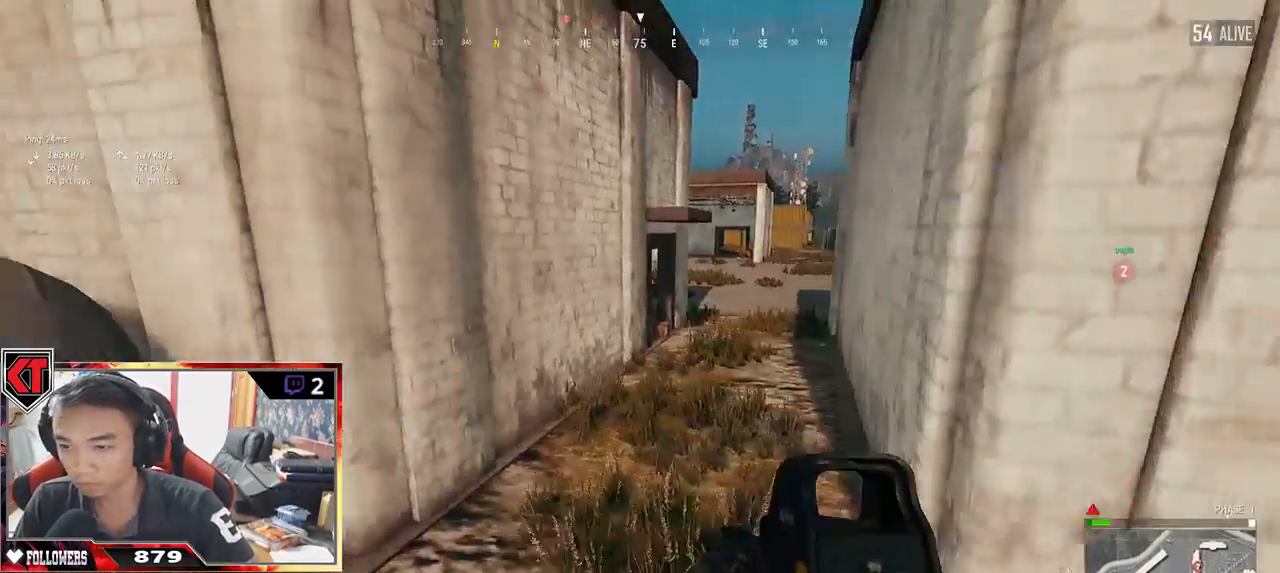
{"keys": ["shift", "w"], "mouse": [], "events": [[67, "r", "down"], [150, "r", "up"]]}
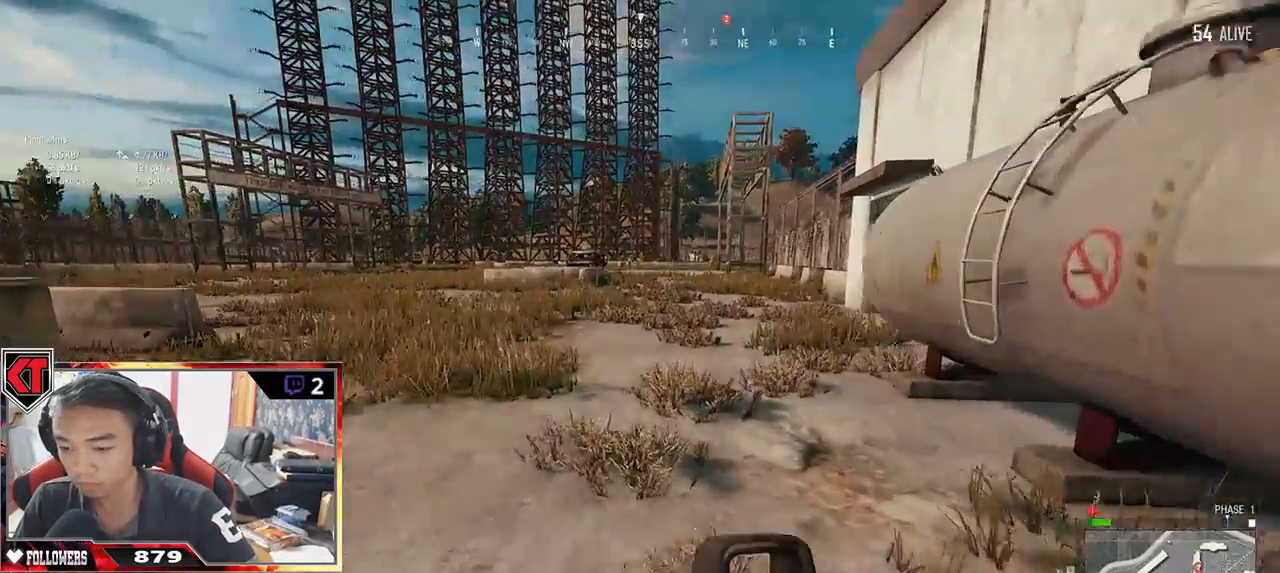
{"keys": ["shift", "w"], "mouse": [], "events": []}
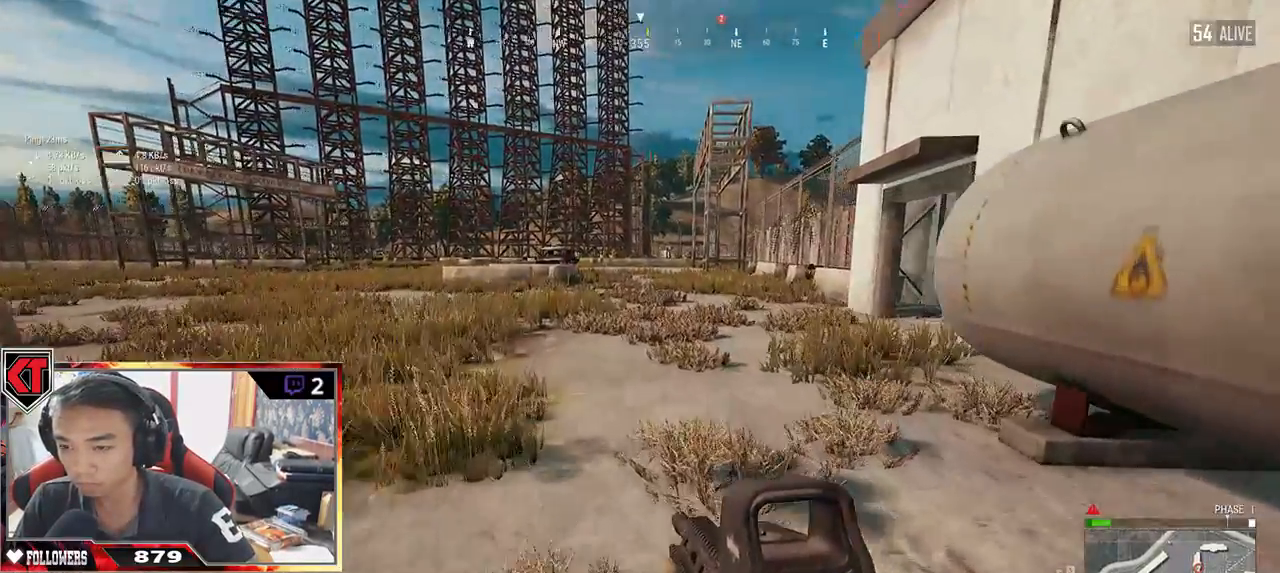
{"keys": ["shift", "space", "w"], "mouse": [], "events": [[384, "space", "down"]]}
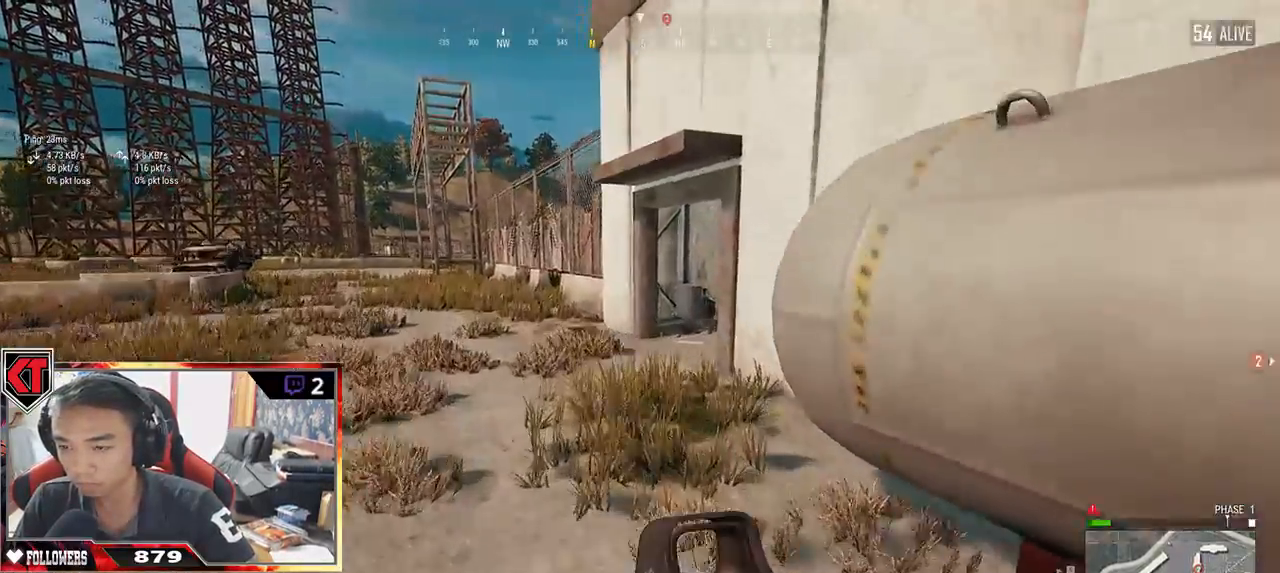
{"keys": ["shift", "w"], "mouse": [], "events": [[34, "space", "up"]]}